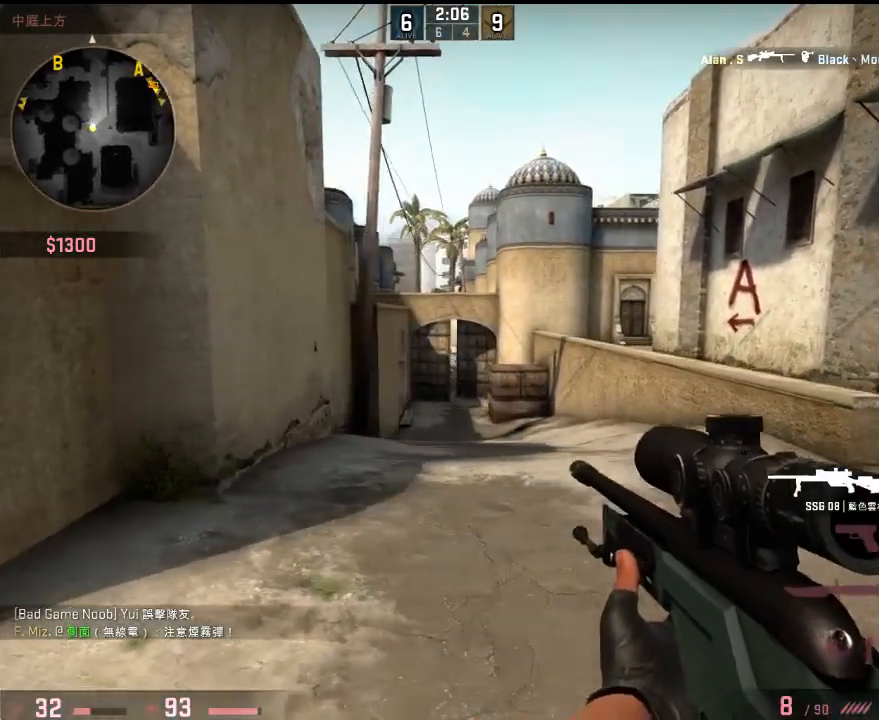
Gameplay with keyboard; each line is a JSON object with the keys held at the frame after it. "events" lists presses ("down") and releases ("up") of "1", "2", "3", "4", "5", "6", "a", "alt", "b", "c", "caps_lock", "ctrl", "d", "e", "f", "g", "h", "q", "r", "s", "shift", "space", "super", "t", "tab", "tilde", "v", "w", "x", "y" and "z" between this image and that frame as [ms after this image, input, new state], when the widget could be followed in between. No other keys are recorded. Mouse input is not recorded.
{"keys": ["d"], "events": [[33, "a", "down"], [83, "a", "up"], [117, "d", "down"], [284, "d", "up"], [401, "d", "down"]]}
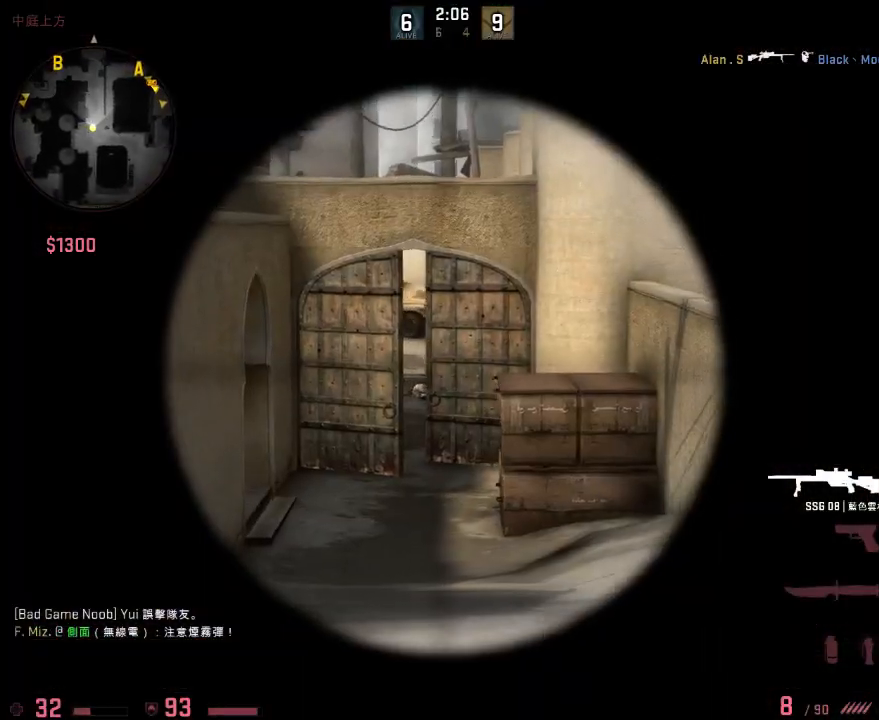
{"keys": ["d"], "events": [[67, "d", "up"], [117, "a", "down"], [384, "a", "up"], [434, "d", "down"]]}
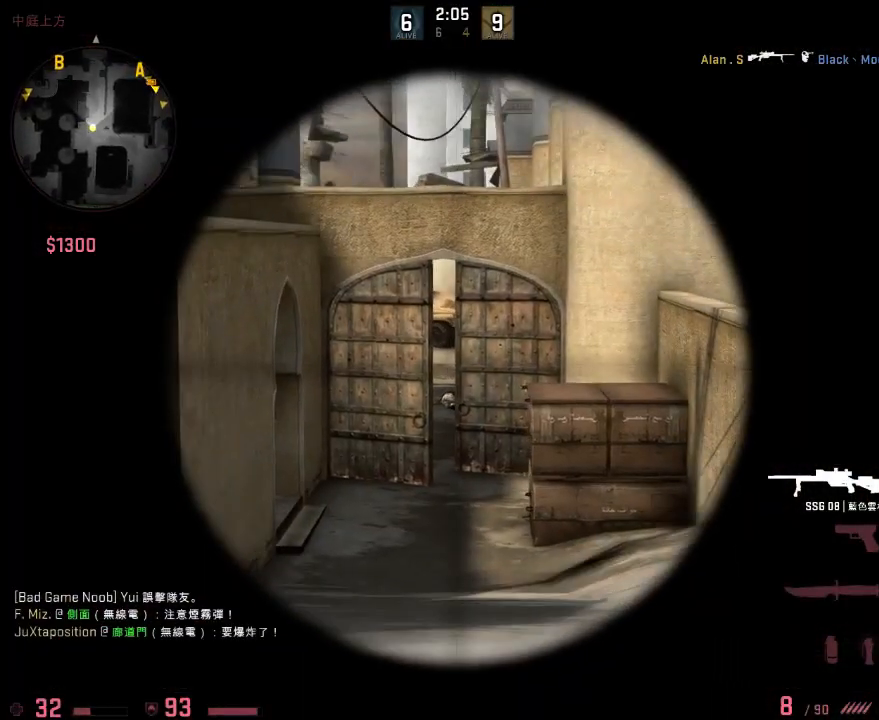
{"keys": ["d"], "events": []}
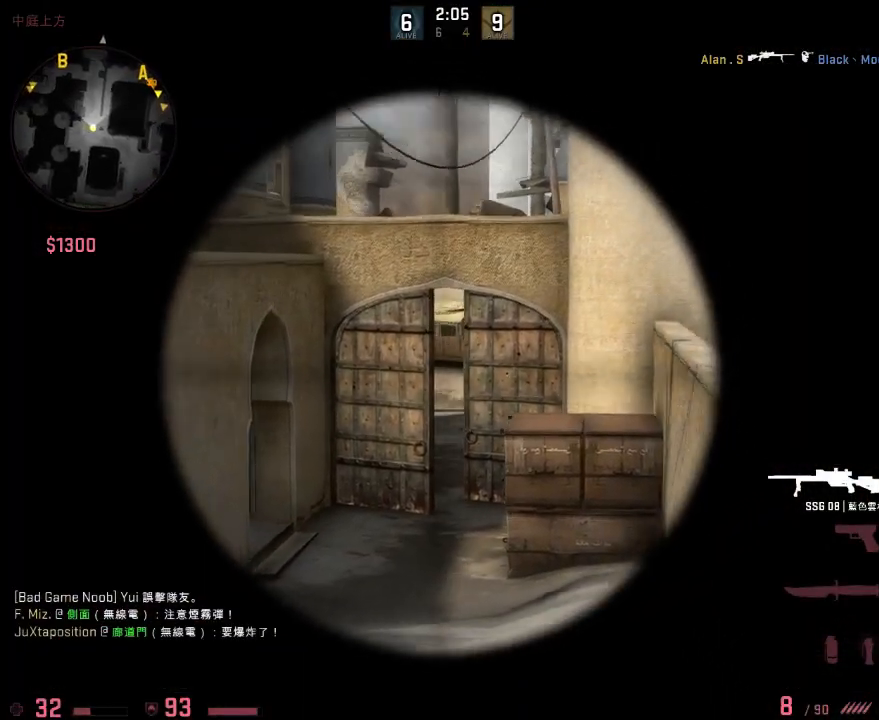
{"keys": ["d", "w"], "events": [[484, "w", "down"]]}
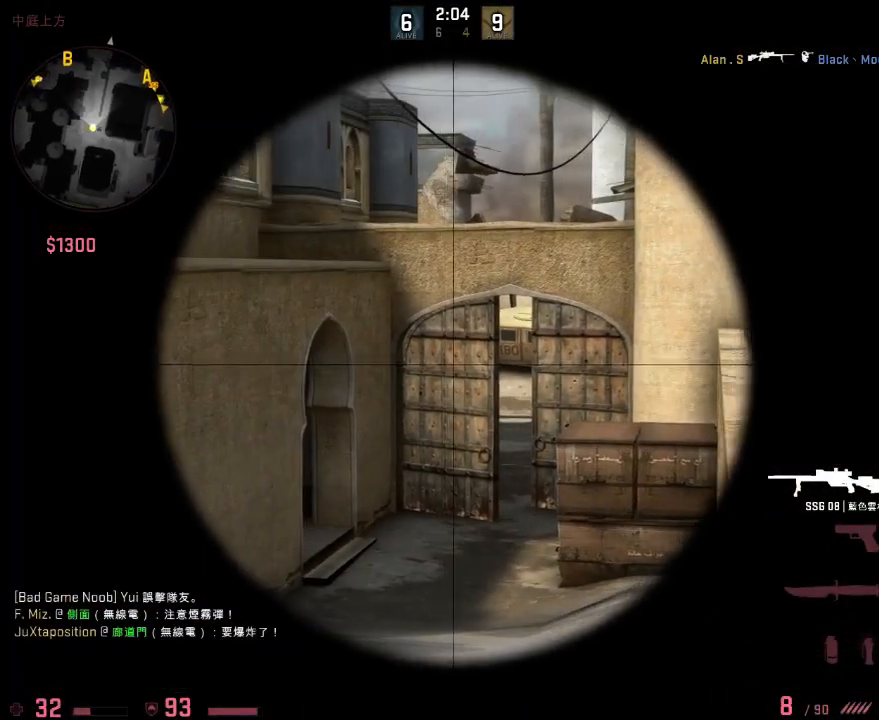
{"keys": ["d", "w"], "events": [[117, "d", "up"], [151, "q", "down"], [268, "q", "up"], [284, "d", "down"]]}
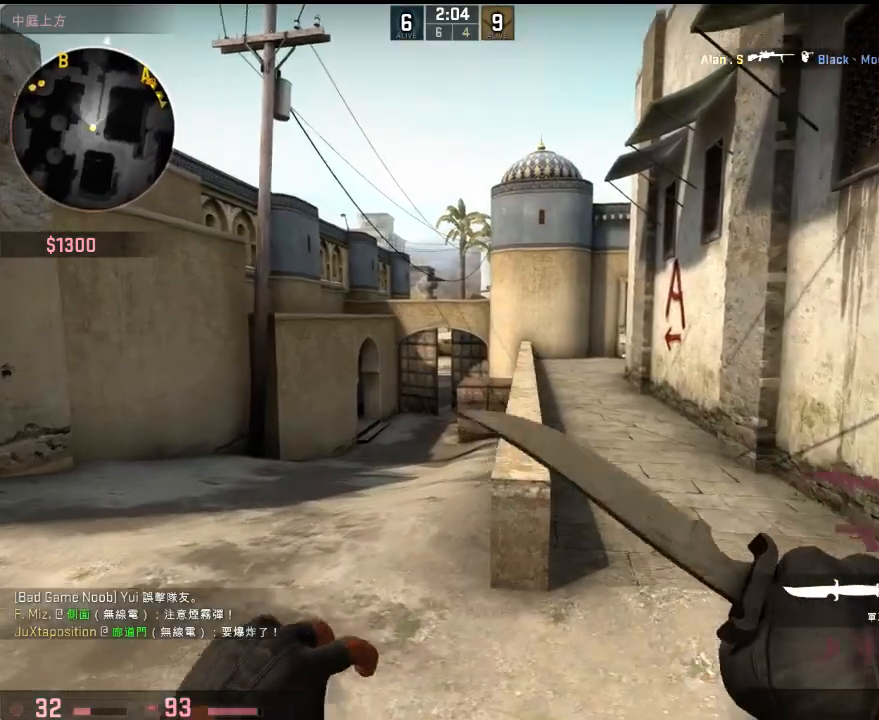
{"keys": ["q", "w"], "events": [[450, "q", "down"], [484, "d", "up"]]}
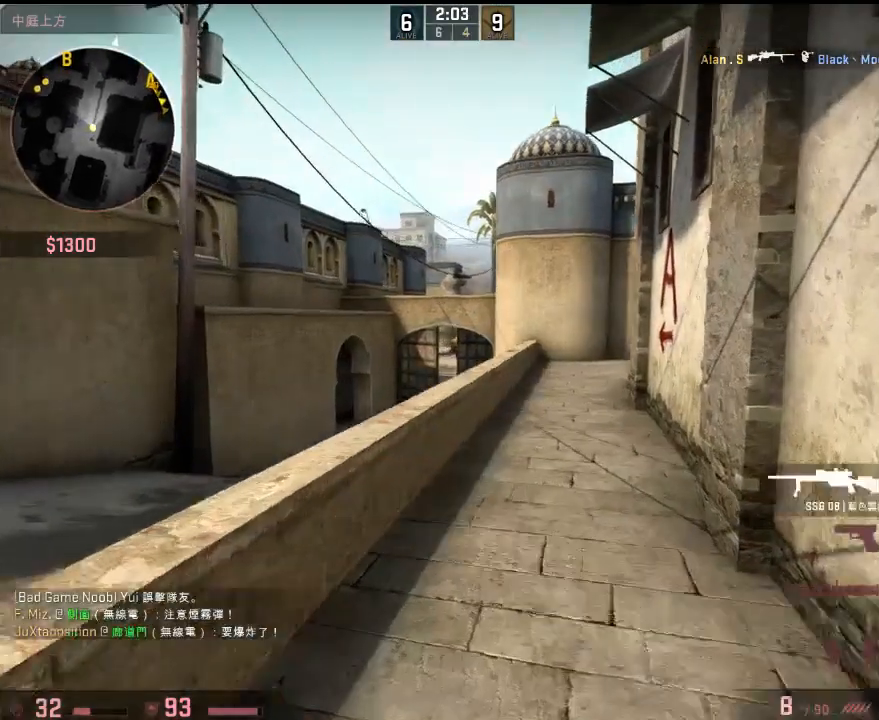
{"keys": ["d", "w"], "events": [[83, "q", "up"], [116, "d", "down"], [166, "d", "up"], [333, "d", "down"]]}
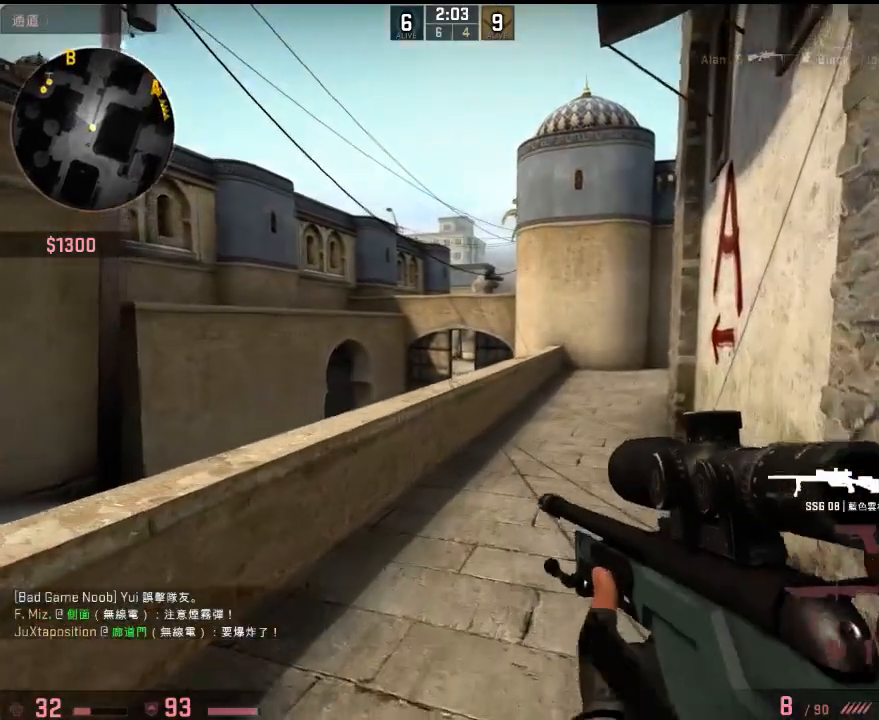
{"keys": ["w"], "events": [[234, "d", "up"], [351, "d", "down"], [501, "d", "up"]]}
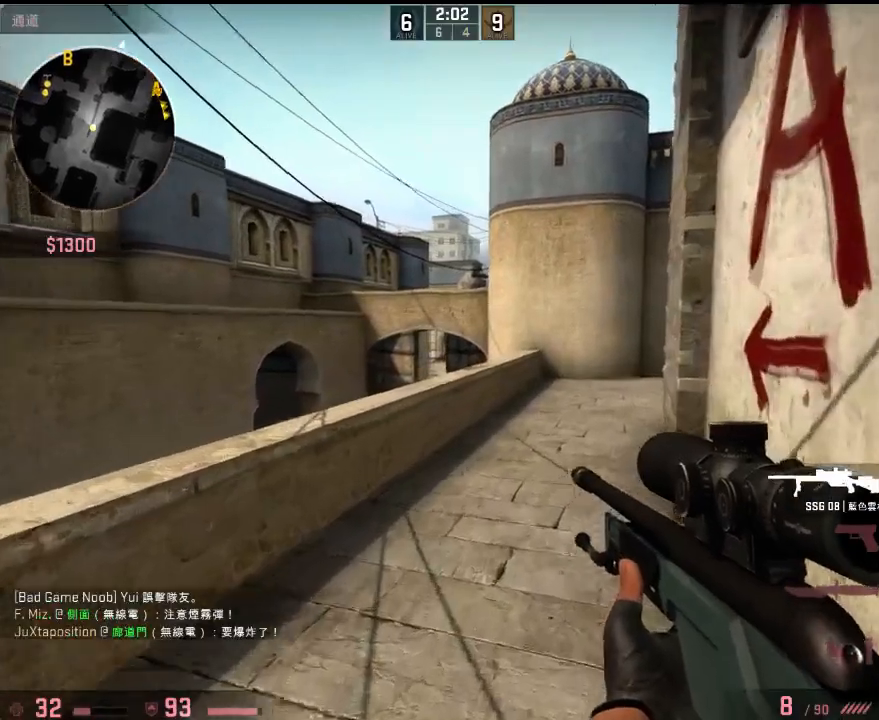
{"keys": ["w"], "events": [[17, "2", "down"], [117, "2", "up"], [351, "d", "down"], [434, "d", "up"]]}
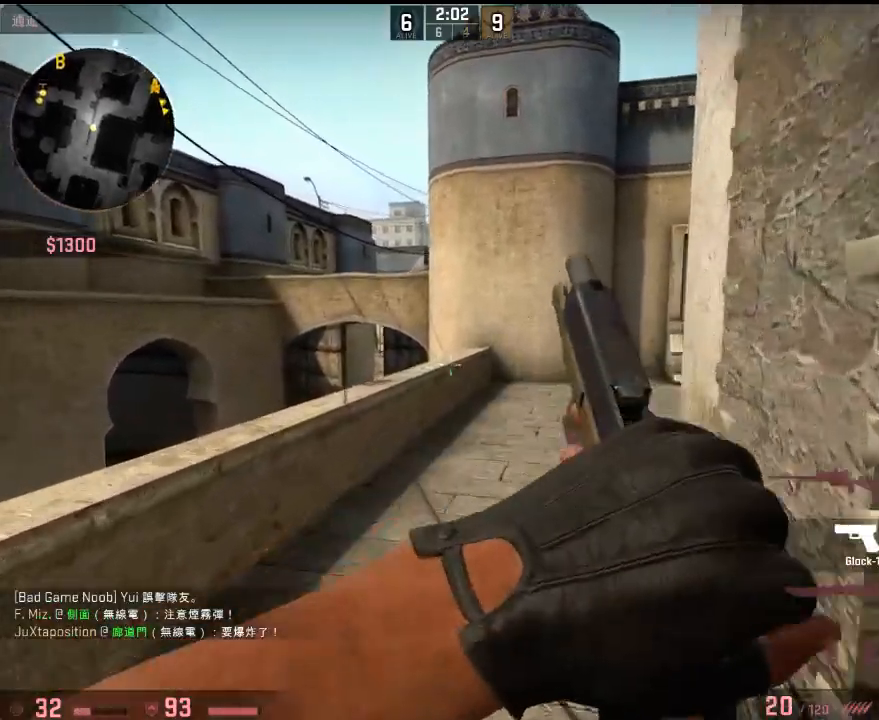
{"keys": ["a", "w"], "events": [[117, "d", "down"], [167, "d", "up"], [484, "a", "down"]]}
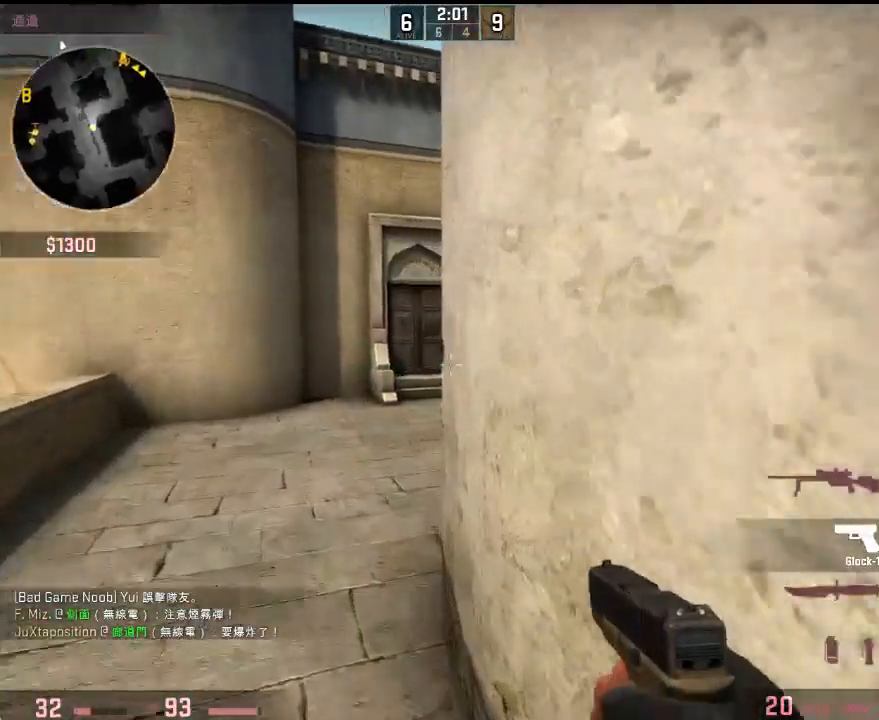
{"keys": ["a", "w"], "events": []}
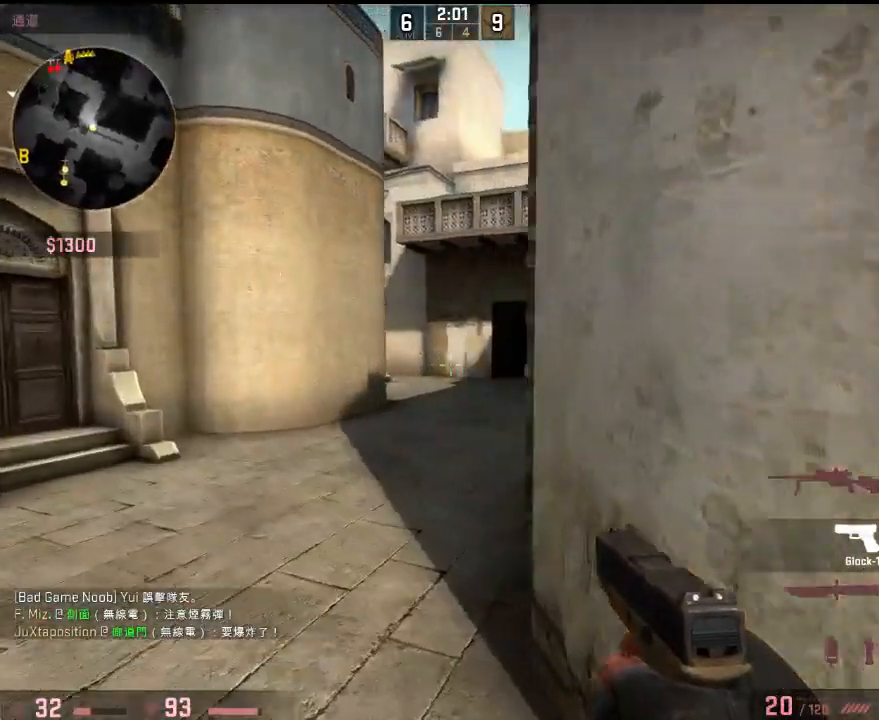
{"keys": ["w"], "events": [[250, "a", "up"]]}
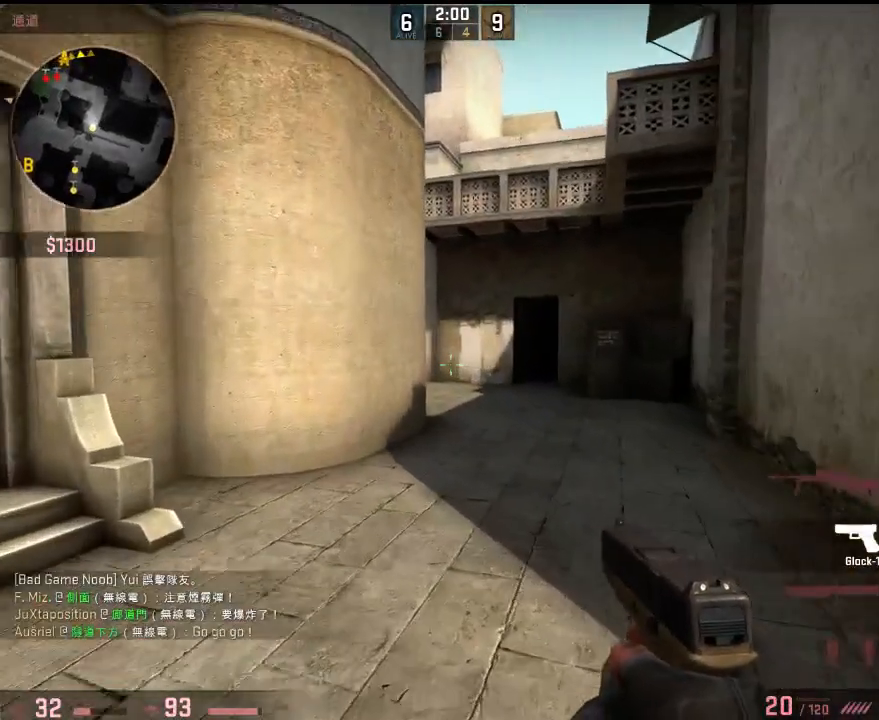
{"keys": ["d", "w"], "events": [[400, "d", "down"]]}
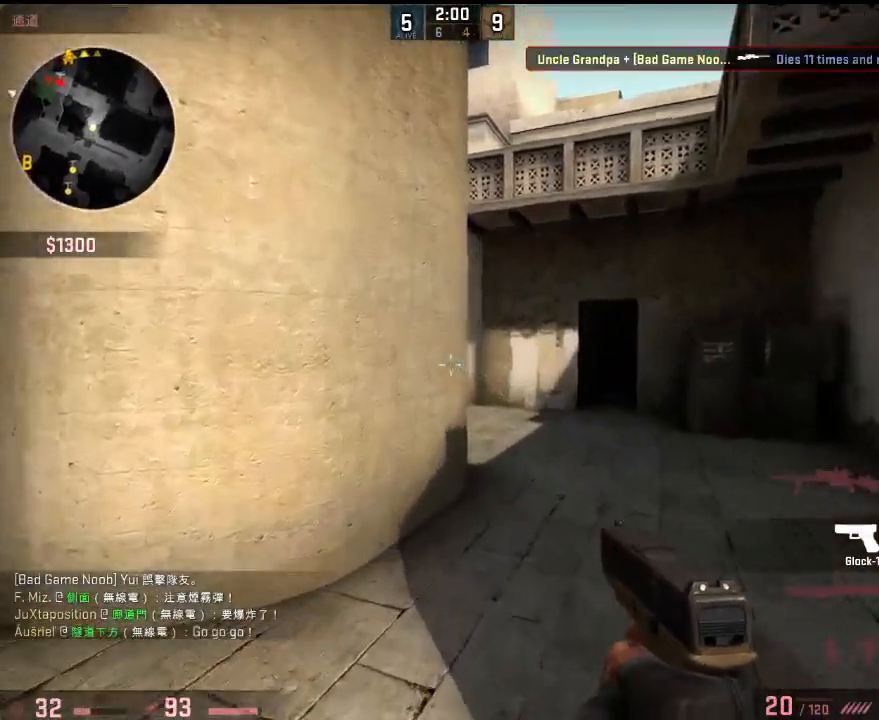
{"keys": ["d", "w"], "events": [[33, "q", "down"], [50, "d", "up"], [133, "q", "up"], [233, "d", "down"]]}
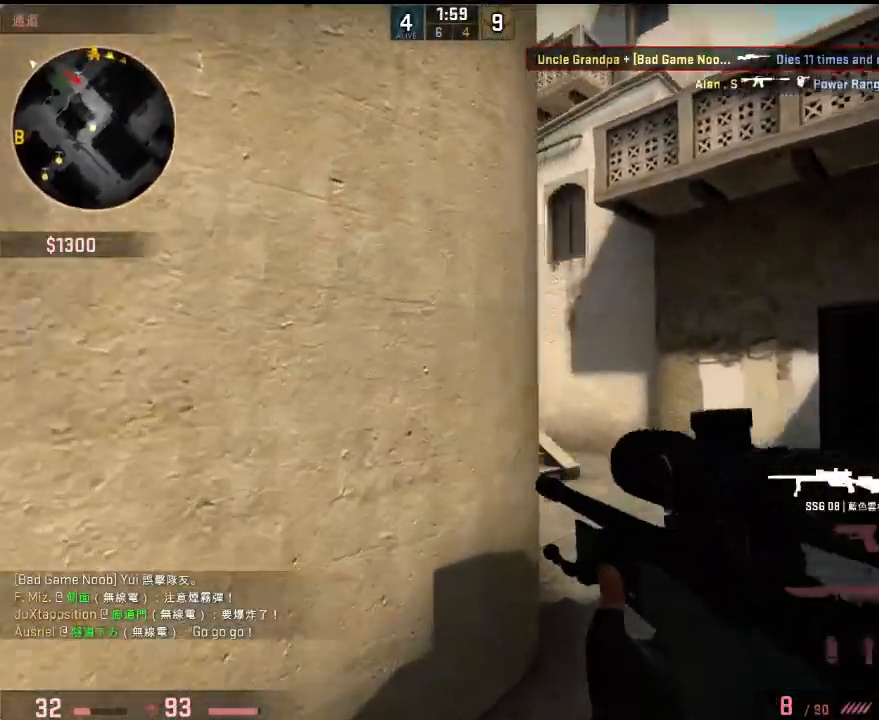
{"keys": ["d", "shift"], "events": [[16, "w", "up"], [50, "shift", "down"]]}
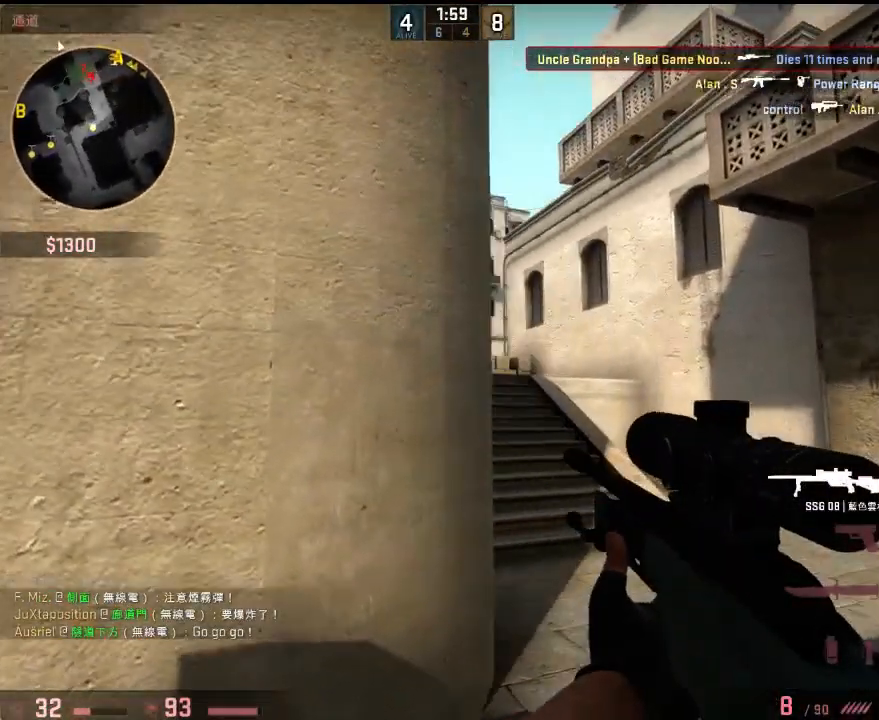
{"keys": ["w"], "events": [[368, "shift", "up"], [384, "w", "down"], [501, "d", "up"]]}
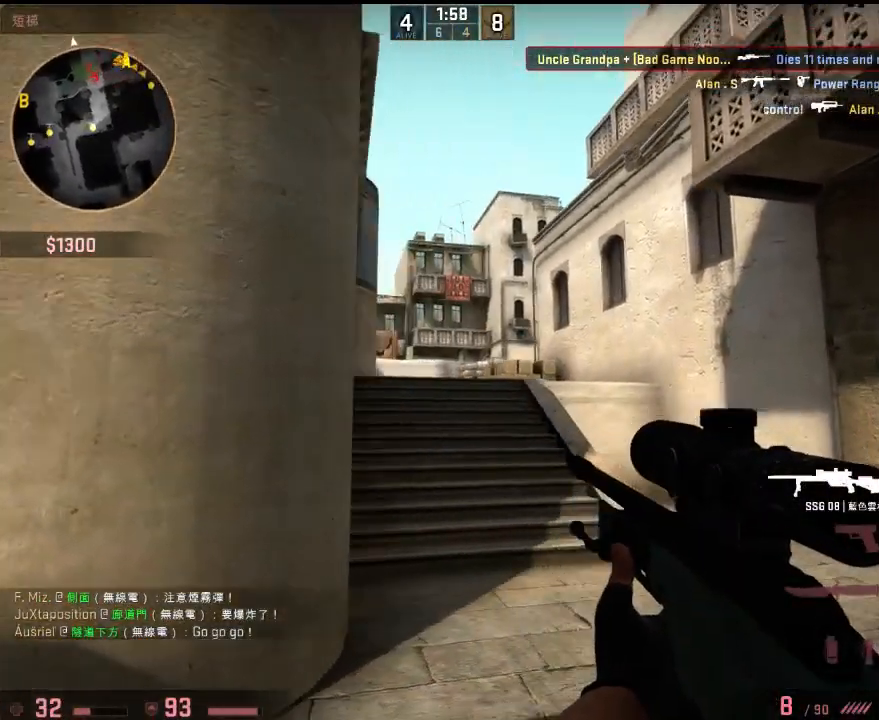
{"keys": ["w"], "events": [[384, "space", "down"], [484, "space", "up"]]}
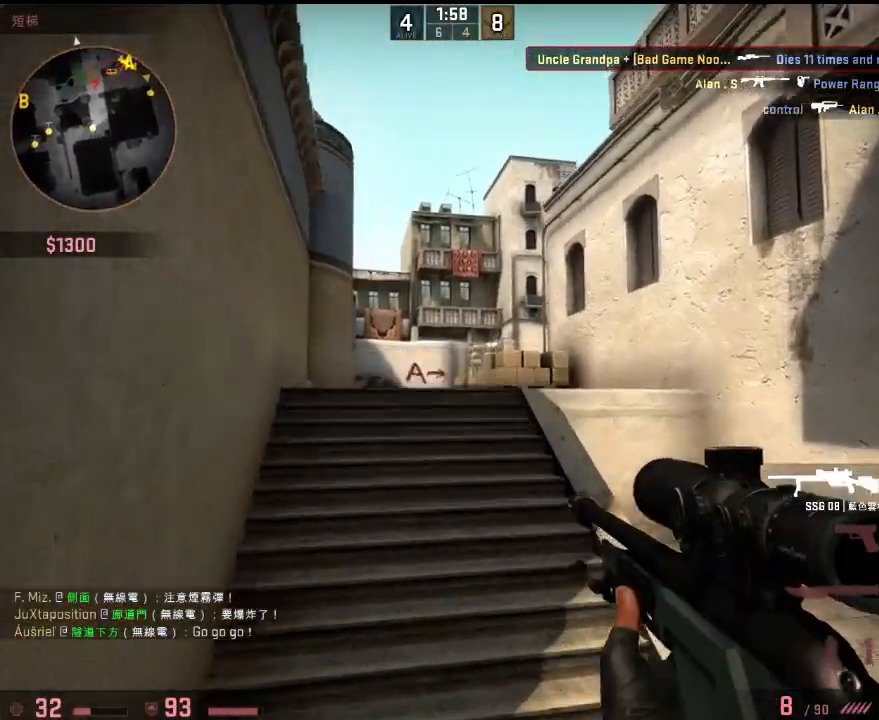
{"keys": ["w"], "events": [[317, "d", "down"], [401, "d", "up"]]}
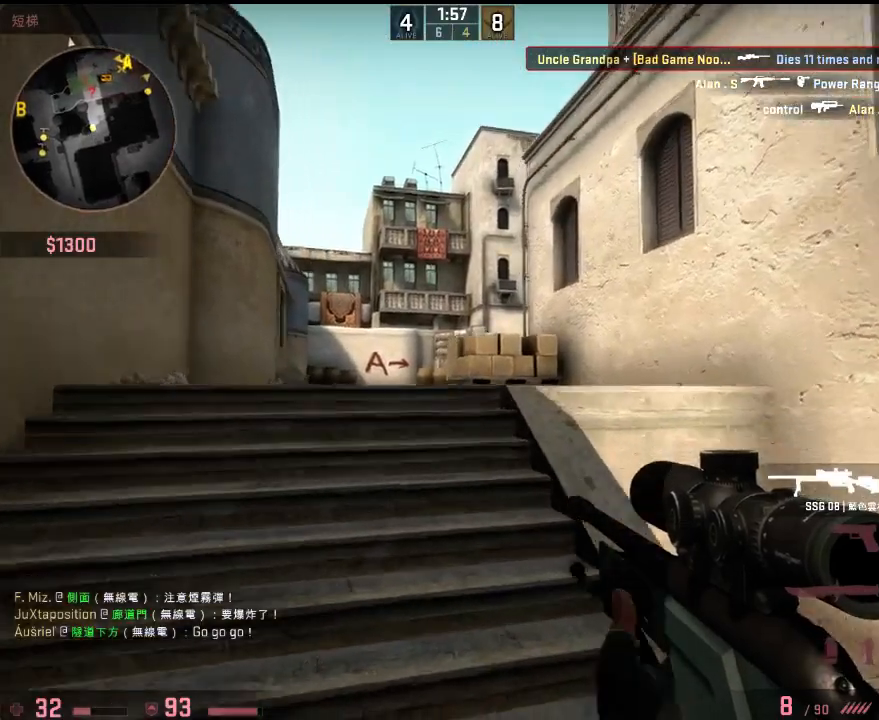
{"keys": ["w"], "events": []}
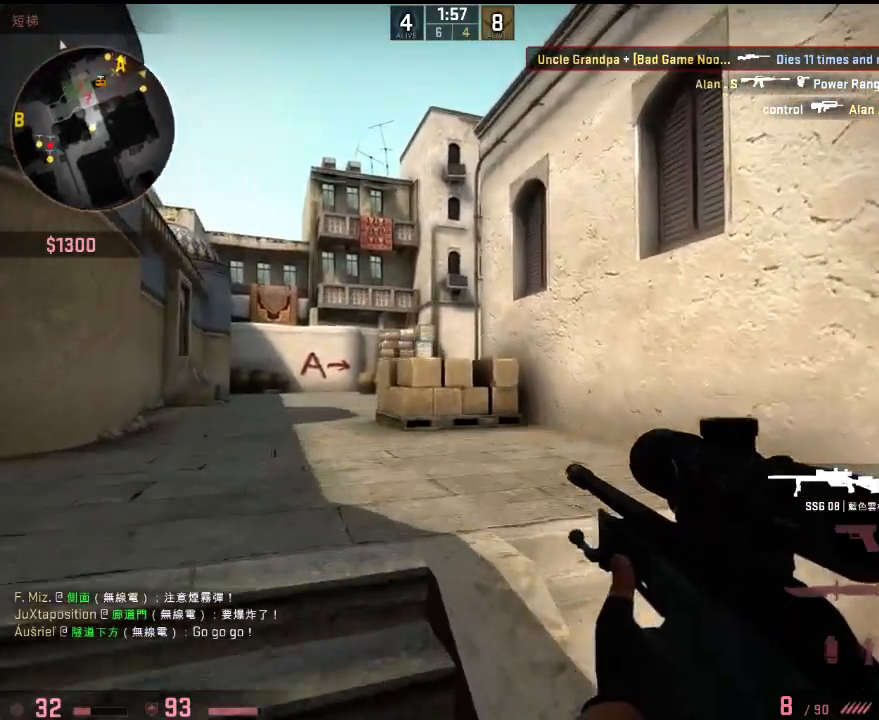
{"keys": ["shift", "w"], "events": [[133, "shift", "down"]]}
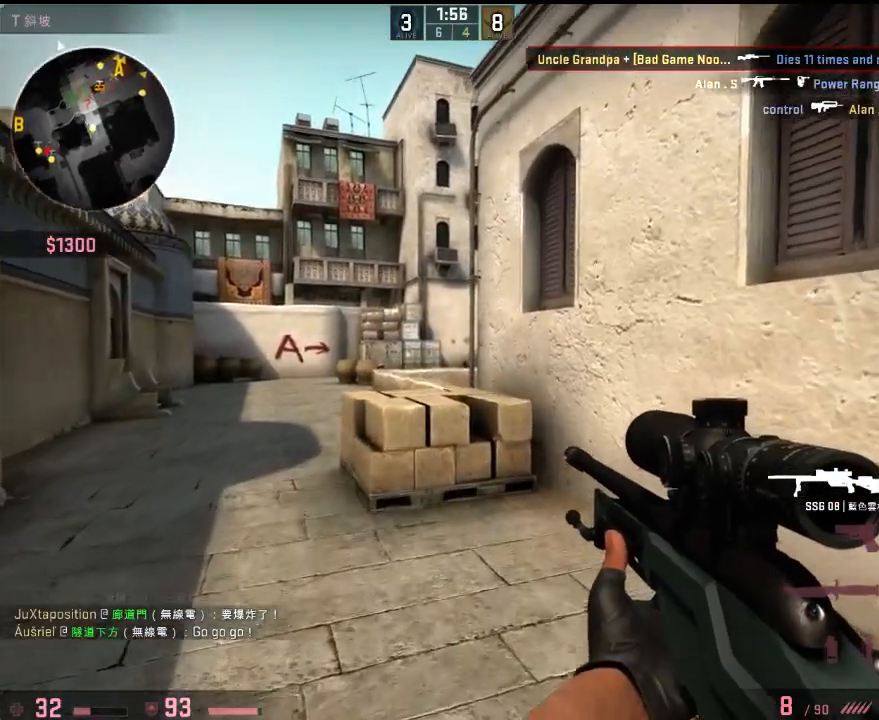
{"keys": ["a", "shift", "w"], "events": [[33, "a", "down"]]}
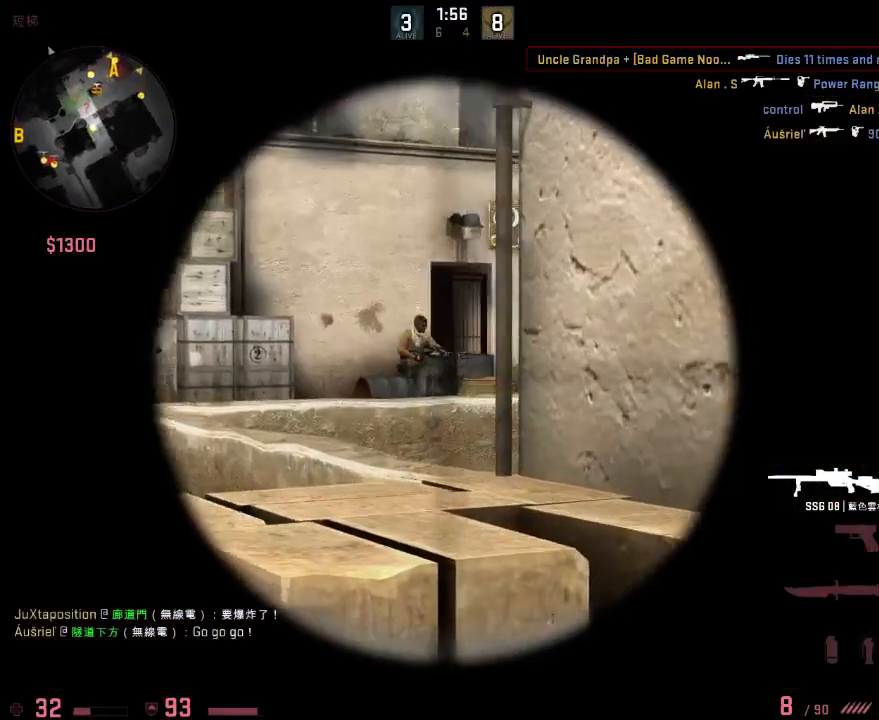
{"keys": ["a", "shift"], "events": [[16, "w", "up"], [66, "d", "down"], [100, "a", "up"], [283, "d", "up"], [450, "a", "down"]]}
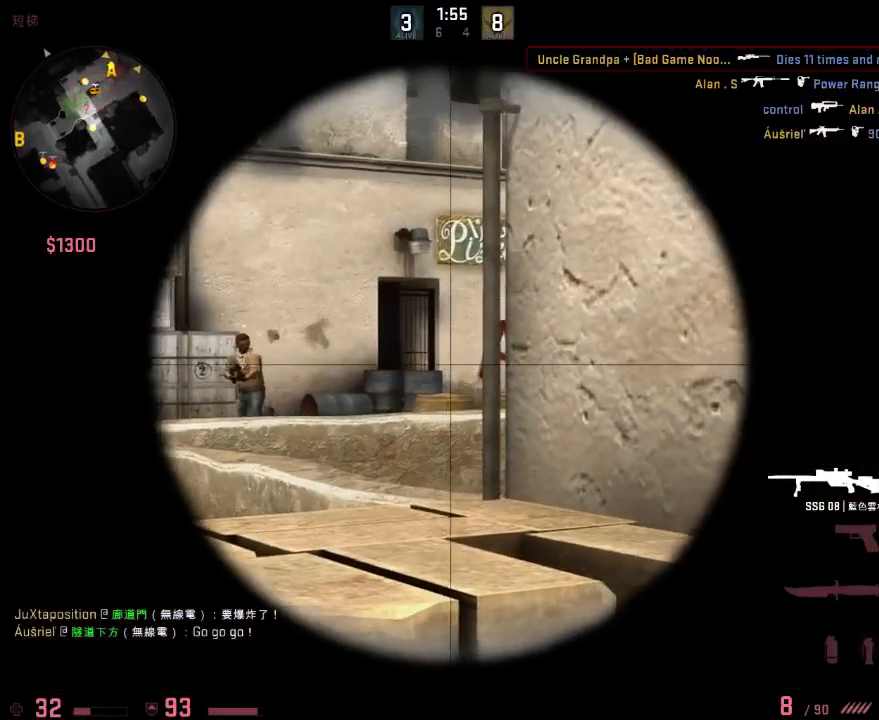
{"keys": ["w"], "events": [[217, "a", "up"], [217, "shift", "up"], [283, "w", "down"]]}
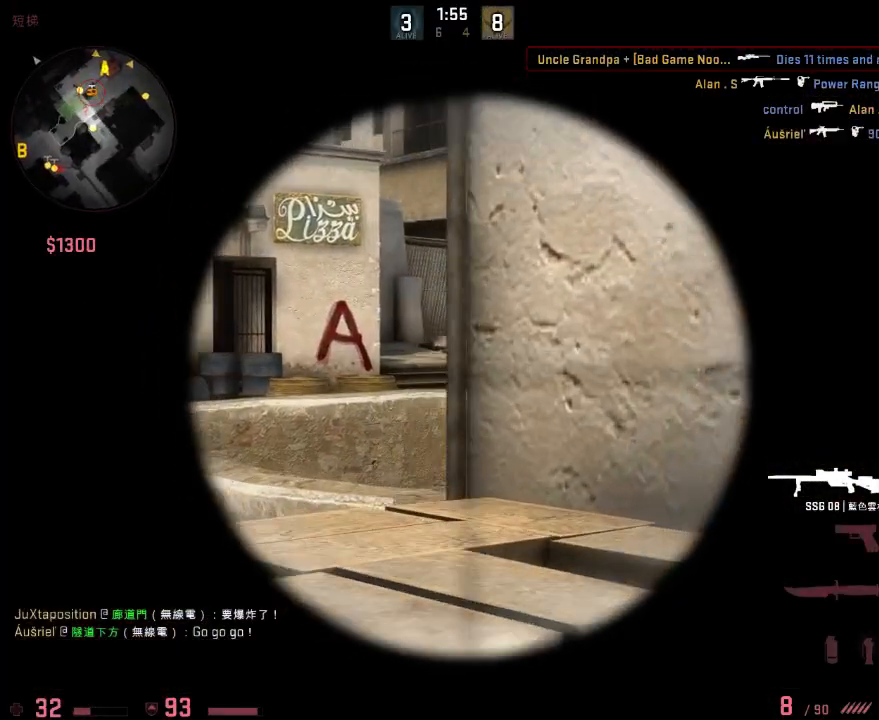
{"keys": ["d"], "events": [[234, "q", "down"], [284, "w", "up"], [318, "q", "up"], [418, "d", "down"]]}
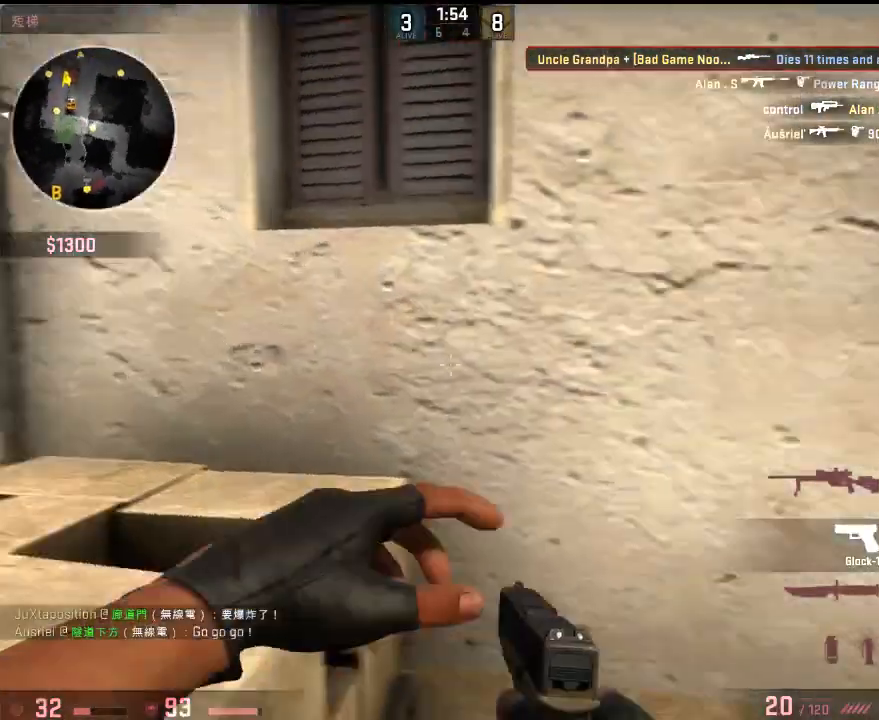
{"keys": ["w"], "events": [[66, "w", "down"], [100, "q", "down"], [167, "q", "up"], [317, "d", "up"], [350, "d", "down"], [500, "d", "up"]]}
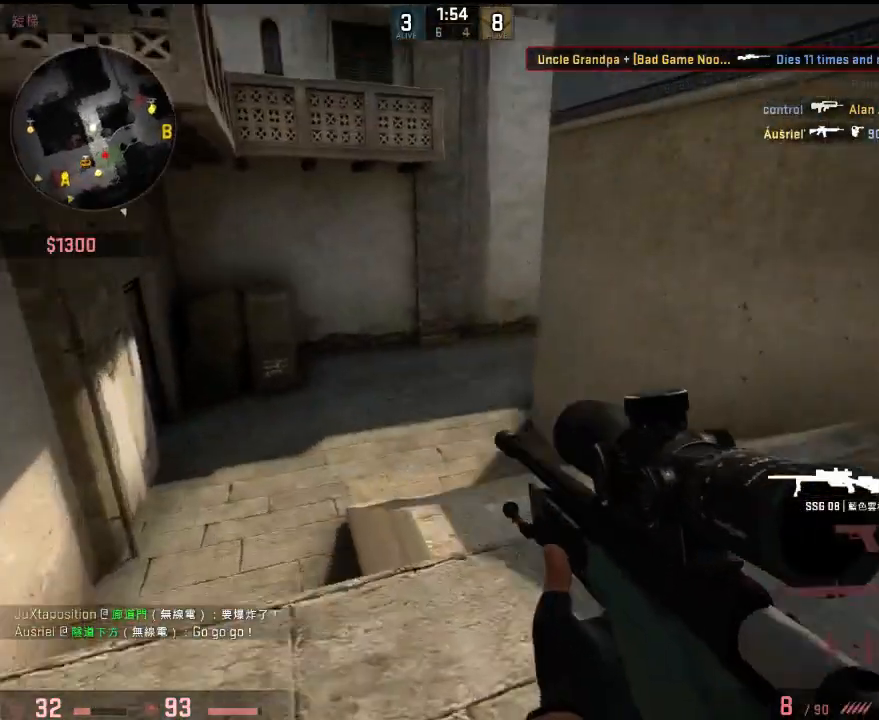
{"keys": ["a", "w"], "events": [[134, "d", "down"], [251, "d", "up"], [351, "a", "down"]]}
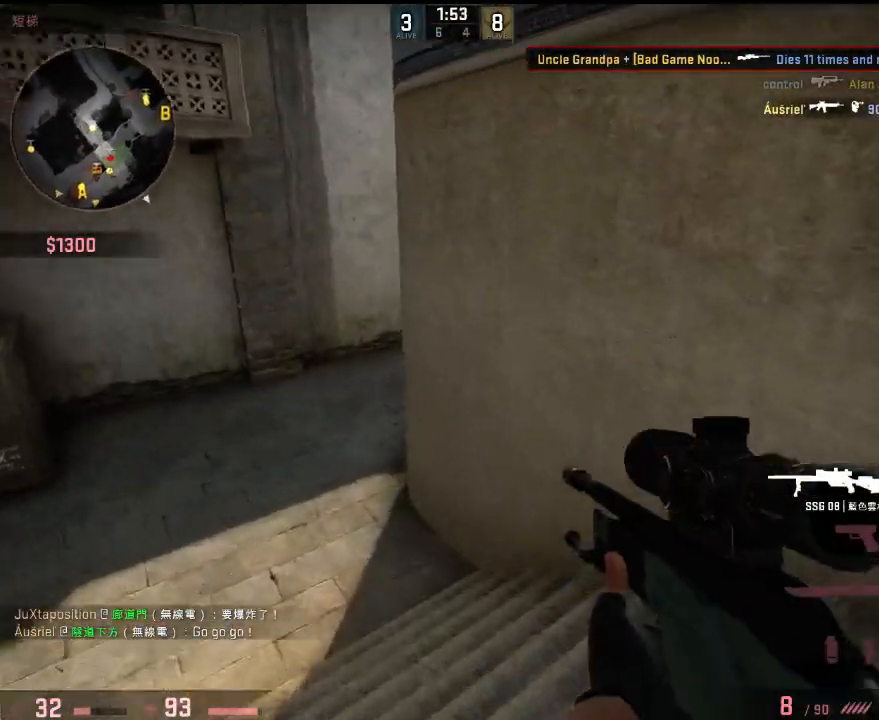
{"keys": ["d", "w"], "events": [[17, "w", "up"], [50, "a", "up"], [84, "d", "down"], [134, "w", "down"], [184, "q", "down"], [267, "d", "up"], [301, "d", "down"], [301, "q", "up"]]}
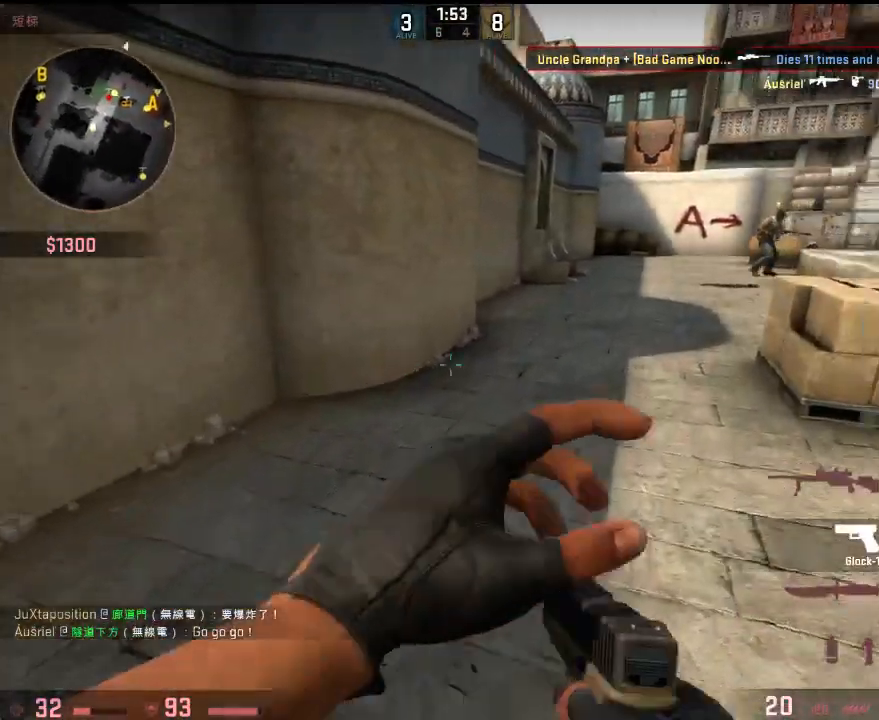
{"keys": ["w"], "events": [[67, "d", "up"], [251, "a", "down"], [451, "a", "up"]]}
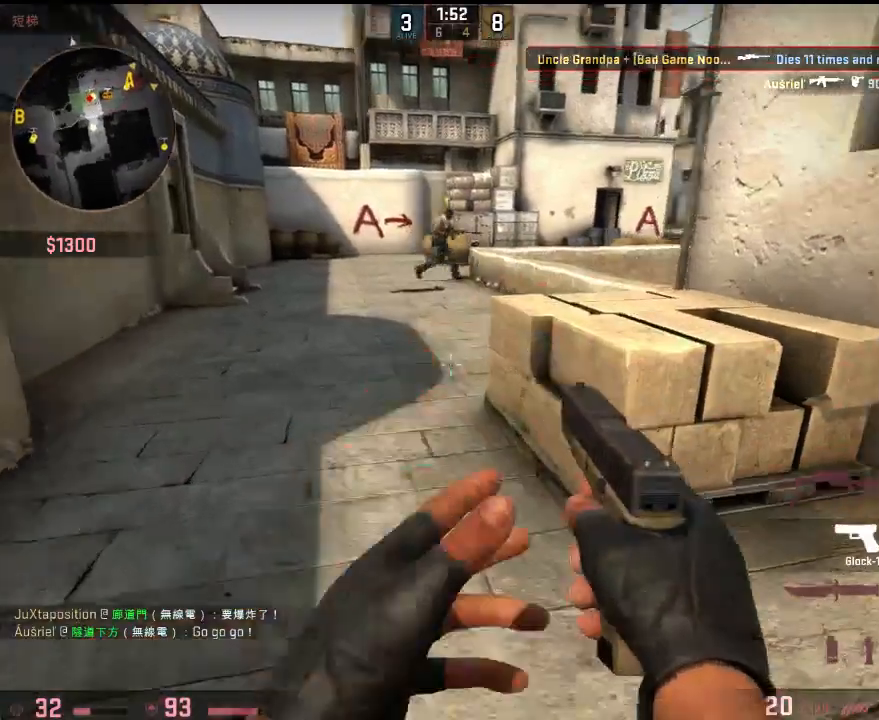
{"keys": ["4", "a", "w"], "events": [[167, "4", "down"], [217, "4", "up"], [317, "a", "down"], [501, "4", "down"]]}
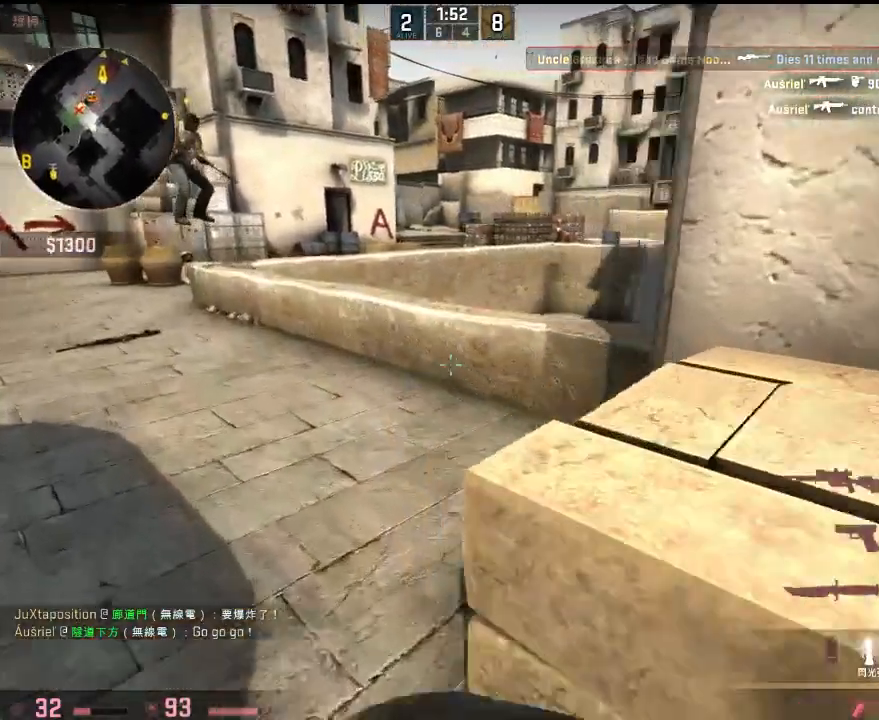
{"keys": ["d", "w"], "events": [[17, "a", "up"], [83, "4", "up"], [384, "d", "down"]]}
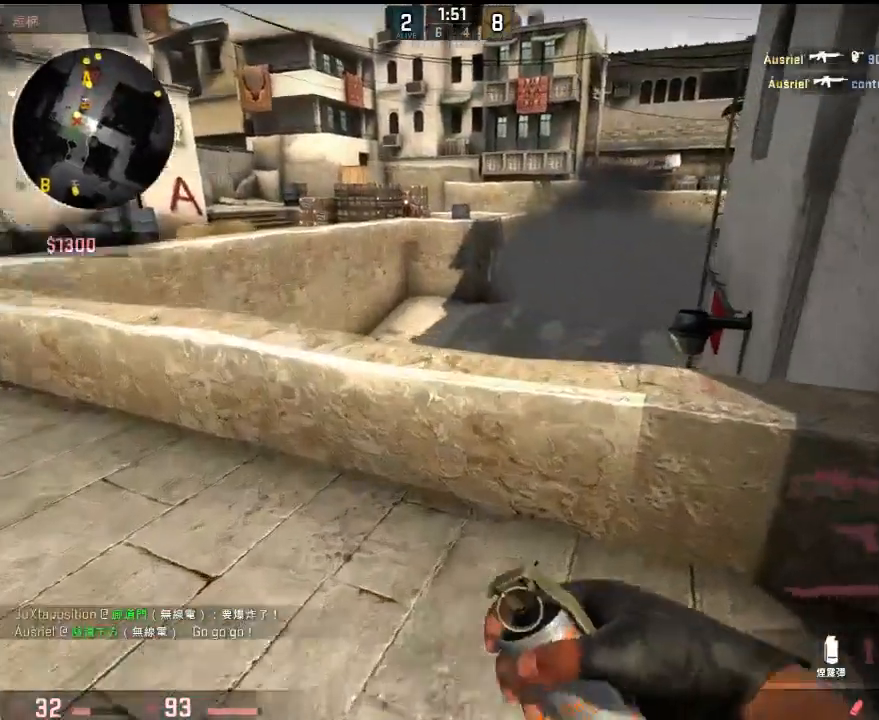
{"keys": ["d", "w"], "events": [[67, "d", "up"], [183, "4", "down"], [284, "4", "up"], [317, "w", "up"], [467, "d", "down"], [484, "w", "down"]]}